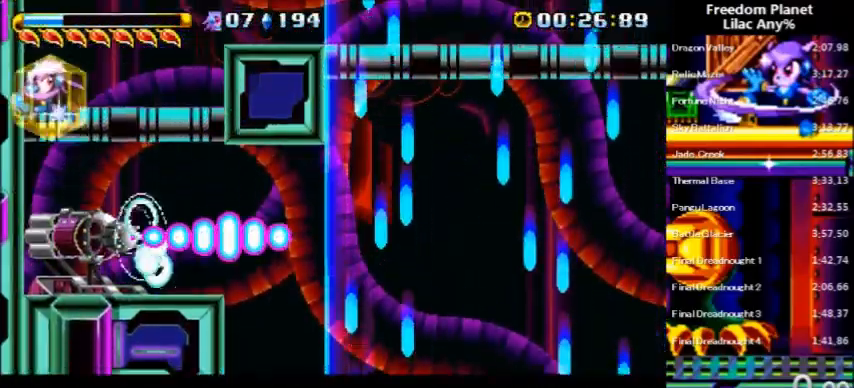
Gameplay with keyboard; each line is a JSON object with the keys held at the frame after it. "events" lists presses ("down") and releases ("up") of "a", "d", "down", "left", "right", "s" and "up" between this image and that frame as [ms after this image, input, new state], when the widget could be followed in between. No other keys are recorded. Mouse input is not recorded.
{"keys": ["a", "right"], "events": [[101, "a", "up"], [101, "s", "up"], [368, "a", "down"]]}
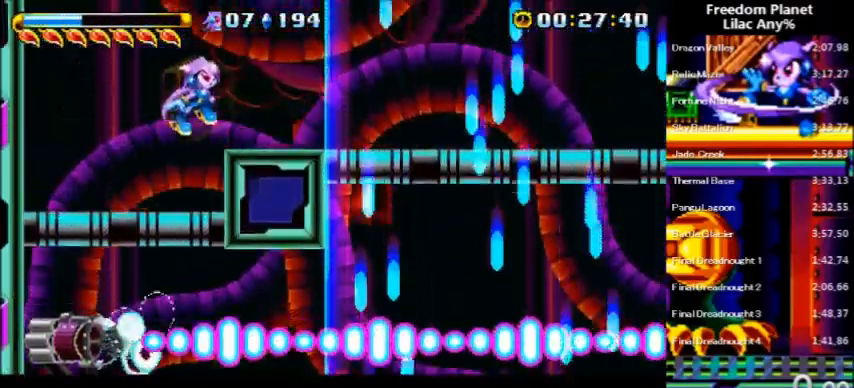
{"keys": ["right"], "events": [[67, "a", "up"], [67, "down", "down"], [133, "a", "down"], [133, "s", "down"], [267, "a", "up"], [267, "s", "up"], [300, "down", "up"]]}
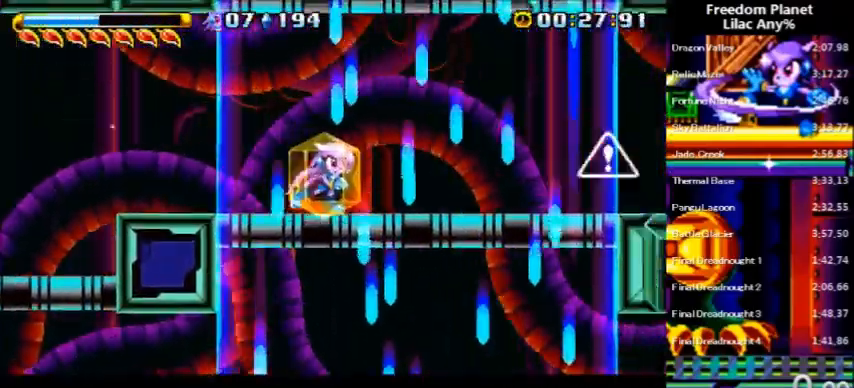
{"keys": ["right"], "events": []}
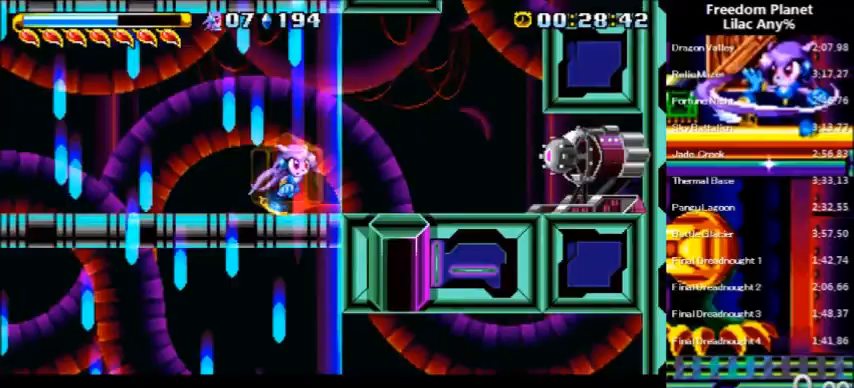
{"keys": ["a", "right"], "events": [[100, "a", "down"], [367, "a", "up"], [434, "a", "down"]]}
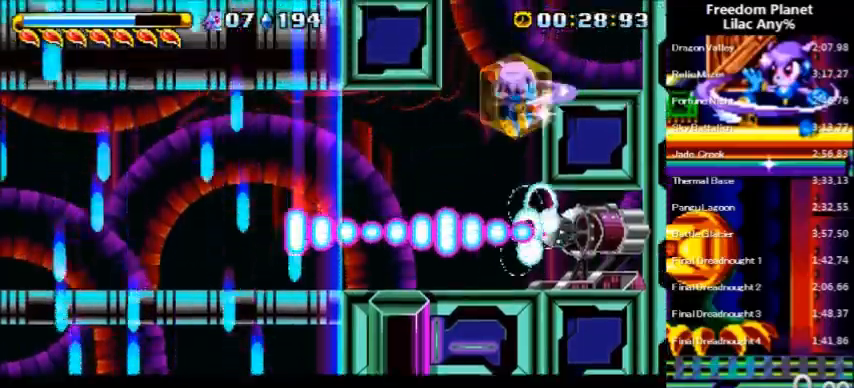
{"keys": ["a", "left"], "events": [[101, "s", "down"], [201, "a", "up"], [201, "s", "up"], [368, "right", "up"], [401, "left", "down"], [501, "a", "down"]]}
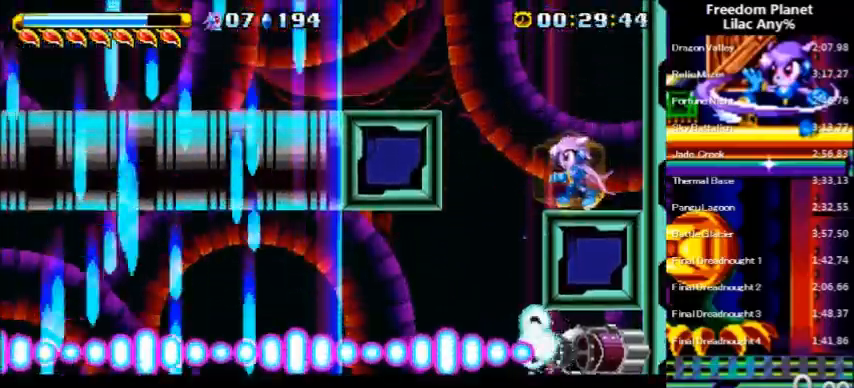
{"keys": ["left"], "events": [[167, "a", "up"]]}
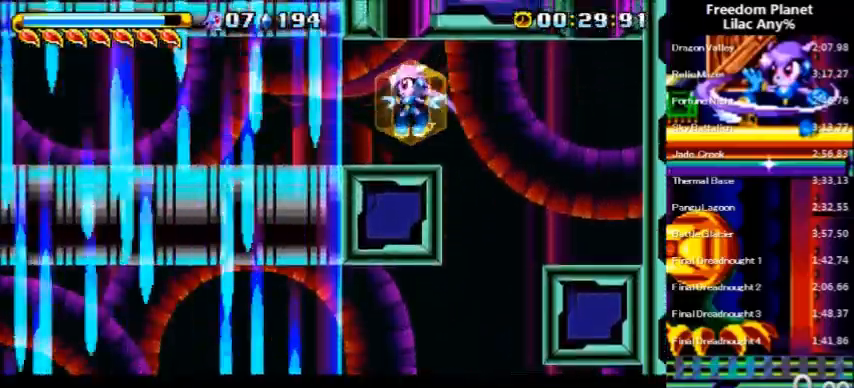
{"keys": ["a", "right"], "events": [[234, "a", "down"], [367, "left", "up"], [467, "right", "down"]]}
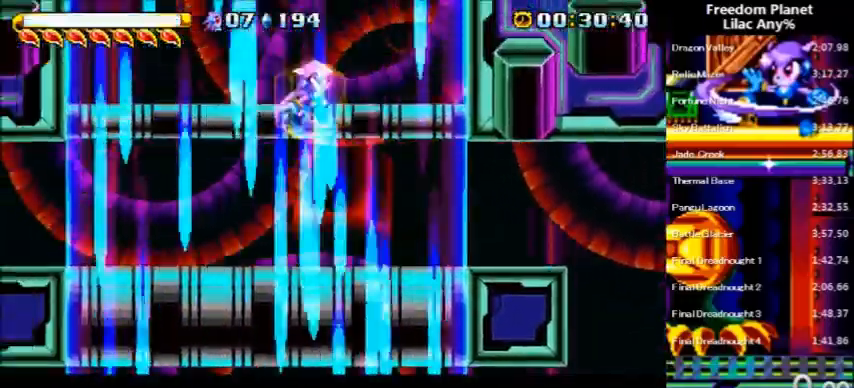
{"keys": [], "events": [[100, "right", "up"], [233, "a", "up"]]}
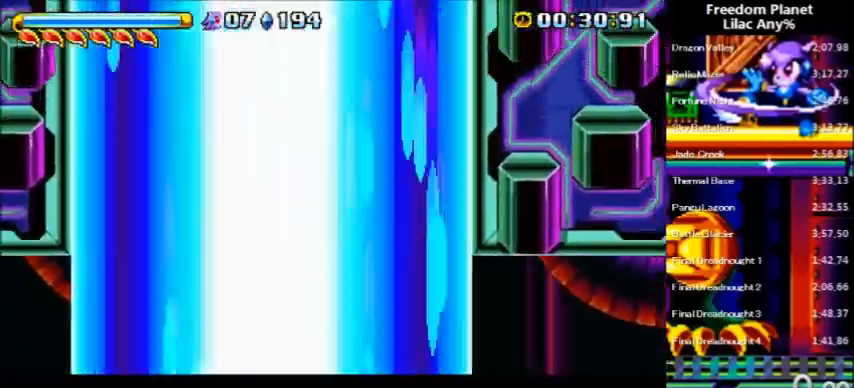
{"keys": [], "events": []}
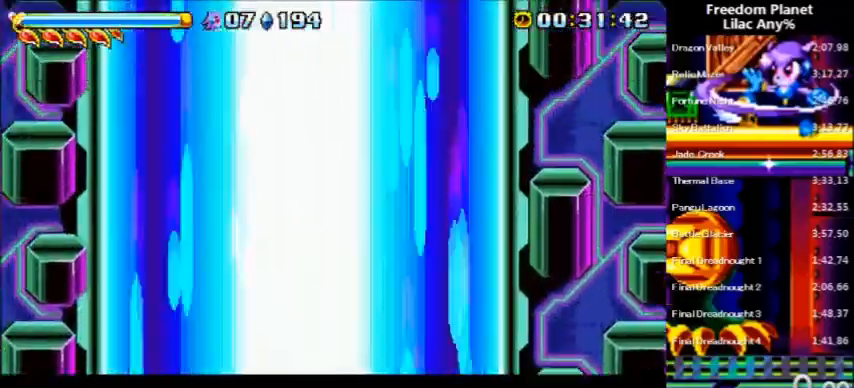
{"keys": [], "events": []}
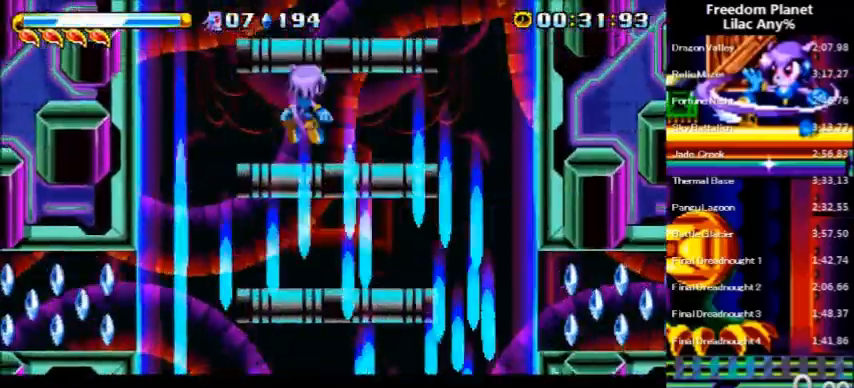
{"keys": ["a"], "events": [[67, "right", "down"], [167, "right", "up"], [401, "a", "down"], [401, "left", "down"], [434, "left", "up"]]}
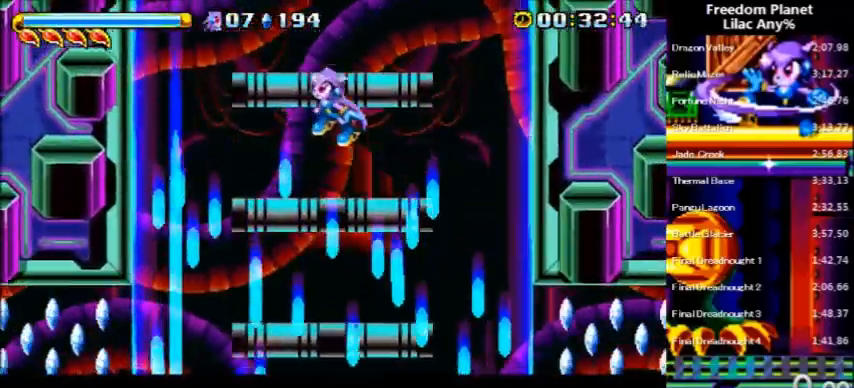
{"keys": ["a", "right"], "events": [[100, "a", "up"], [333, "right", "down"], [433, "a", "down"]]}
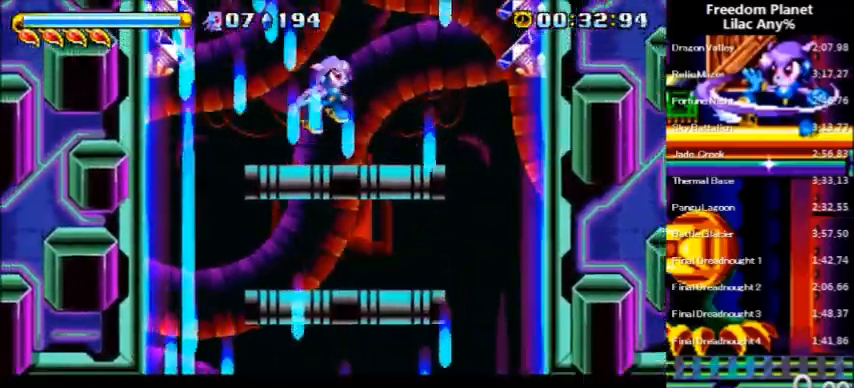
{"keys": [], "events": [[167, "a", "up"], [367, "right", "up"]]}
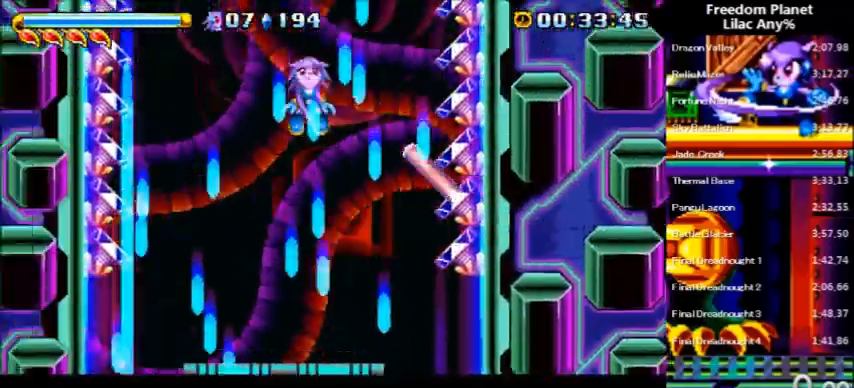
{"keys": [], "events": []}
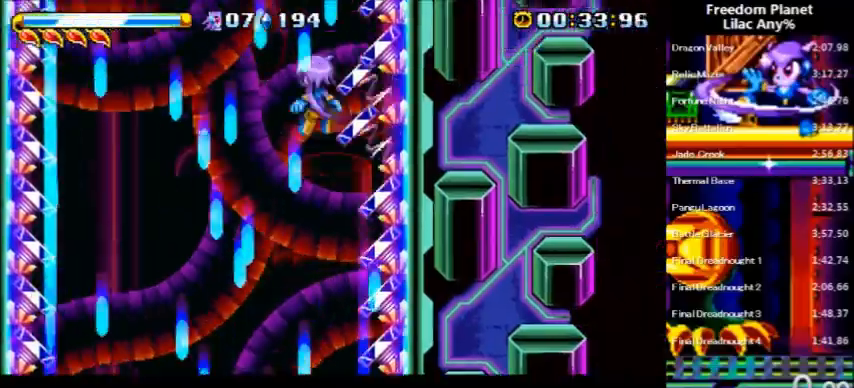
{"keys": ["right"], "events": [[300, "right", "down"], [334, "a", "down"], [434, "a", "up"]]}
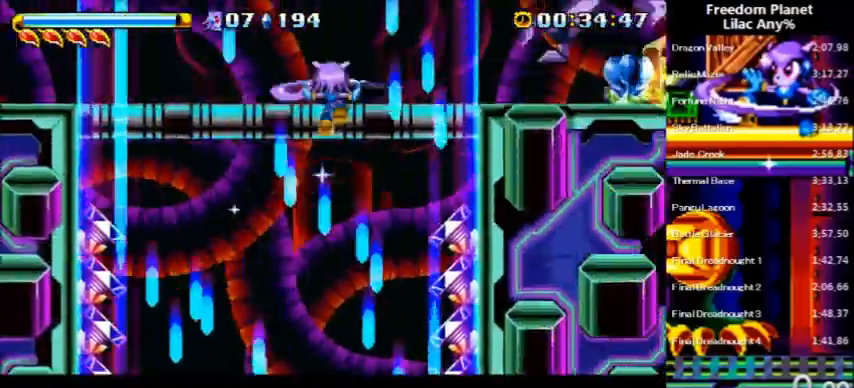
{"keys": ["left"], "events": [[233, "right", "up"], [267, "left", "down"]]}
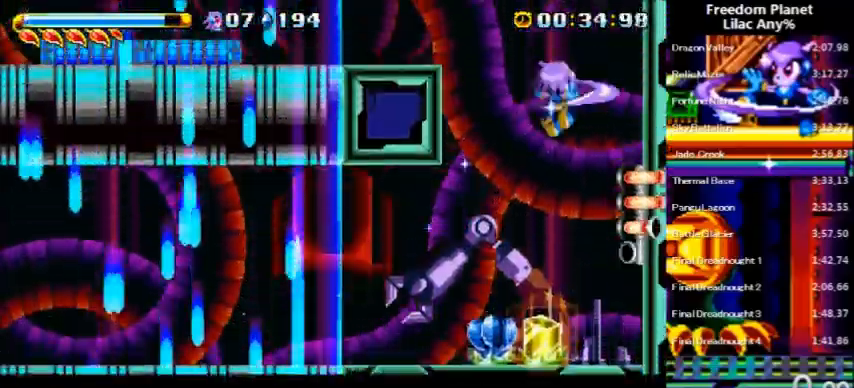
{"keys": ["left"], "events": [[267, "s", "down"], [334, "s", "up"]]}
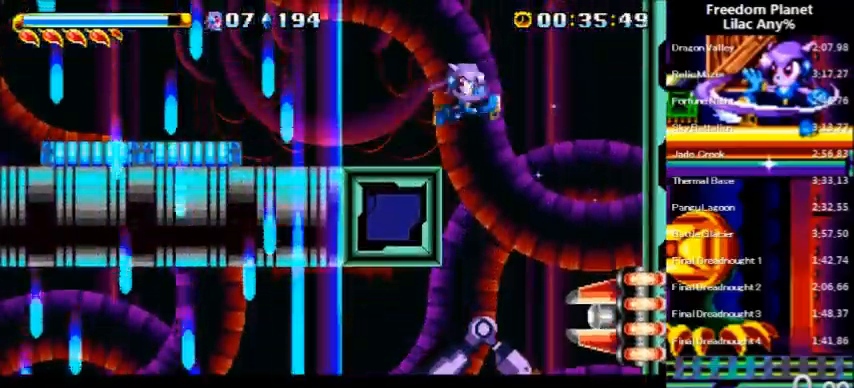
{"keys": ["a", "d", "left", "up"], "events": [[233, "a", "down"], [400, "up", "down"], [500, "d", "down"]]}
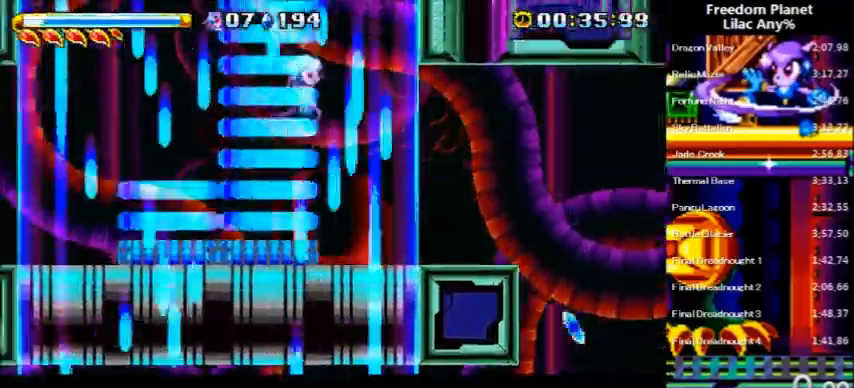
{"keys": ["a", "d", "left", "up"], "events": []}
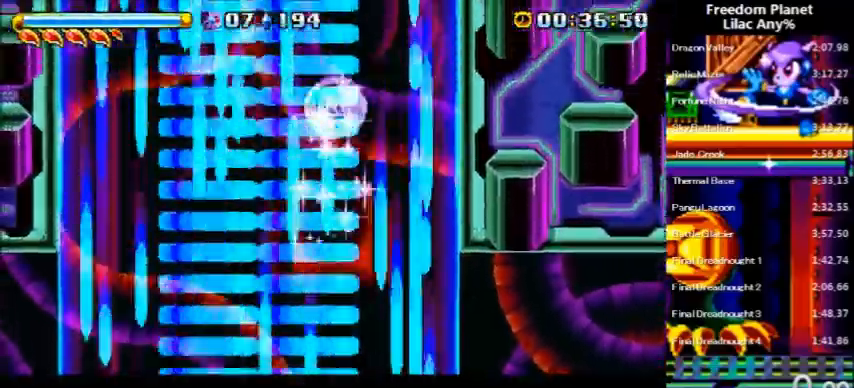
{"keys": ["a", "d", "right", "up"], "events": [[133, "left", "up"], [133, "right", "down"]]}
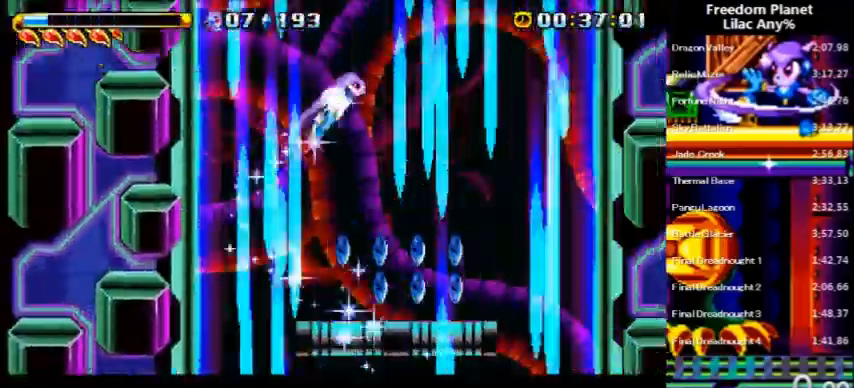
{"keys": [], "events": [[367, "up", "up"], [401, "a", "up"], [434, "d", "up"], [467, "right", "up"]]}
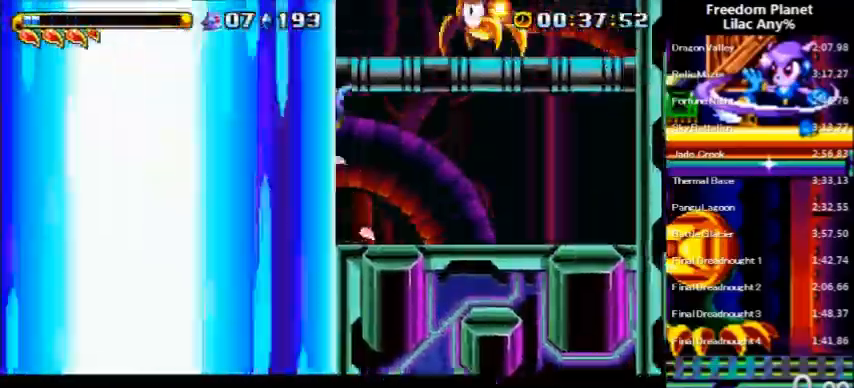
{"keys": [], "events": [[33, "left", "down"], [66, "left", "up"]]}
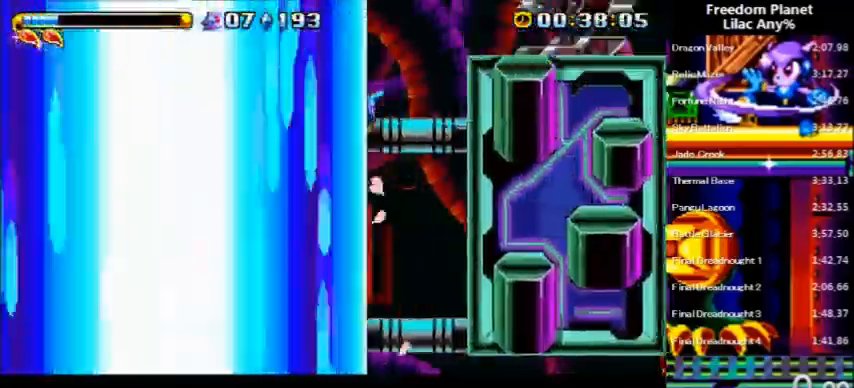
{"keys": ["right", "up"], "events": [[167, "right", "down"], [200, "up", "down"]]}
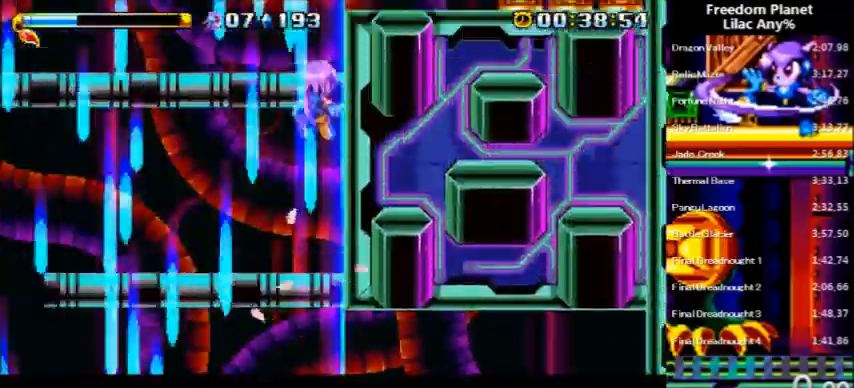
{"keys": ["a", "right", "up"], "events": [[300, "a", "down"]]}
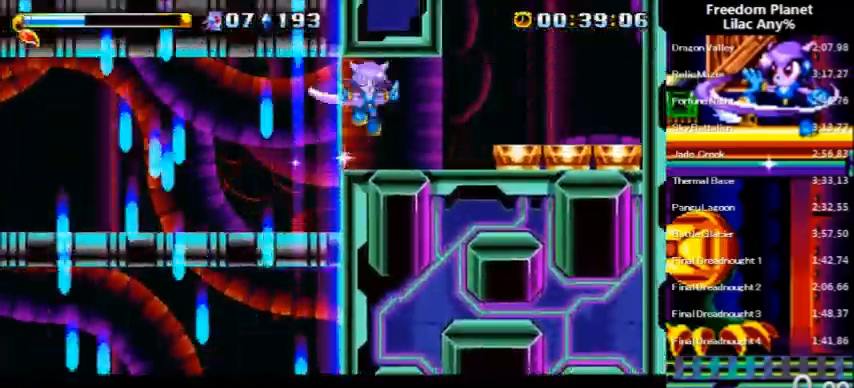
{"keys": ["a", "left", "up"], "events": [[67, "s", "down"], [167, "a", "up"], [167, "s", "up"], [401, "a", "down"], [467, "left", "down"], [467, "right", "up"]]}
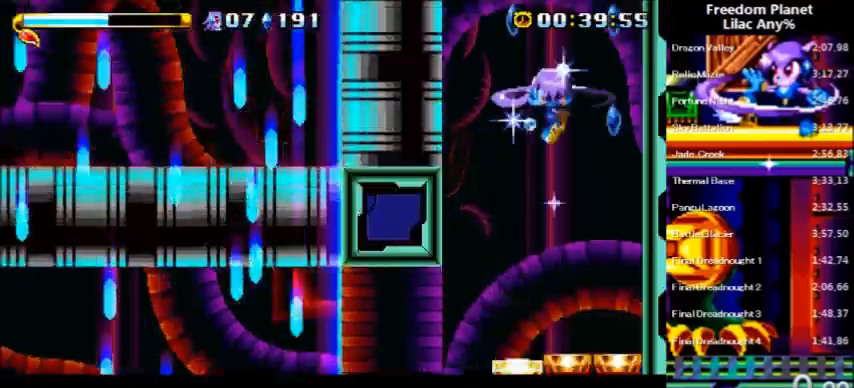
{"keys": ["down", "left"], "events": [[66, "a", "up"], [200, "up", "up"], [333, "down", "down"], [367, "s", "down"], [433, "s", "up"]]}
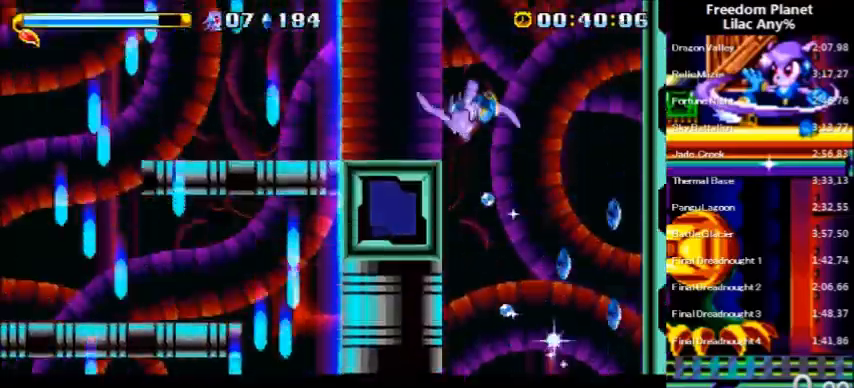
{"keys": ["down", "left"], "events": []}
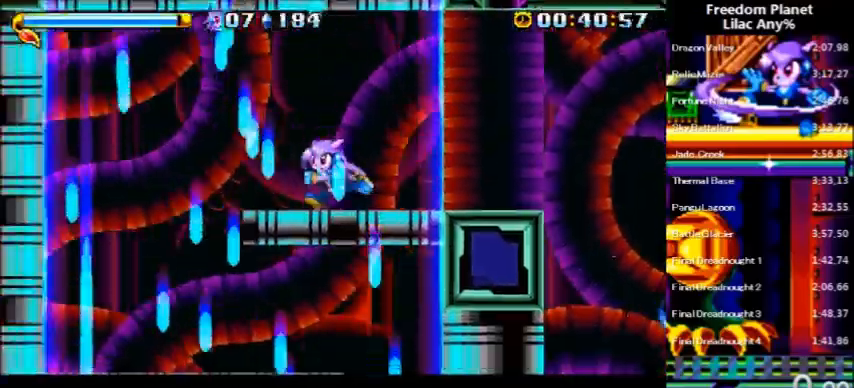
{"keys": ["down", "right"], "events": [[233, "right", "down"], [267, "left", "up"], [300, "s", "down"], [367, "s", "up"]]}
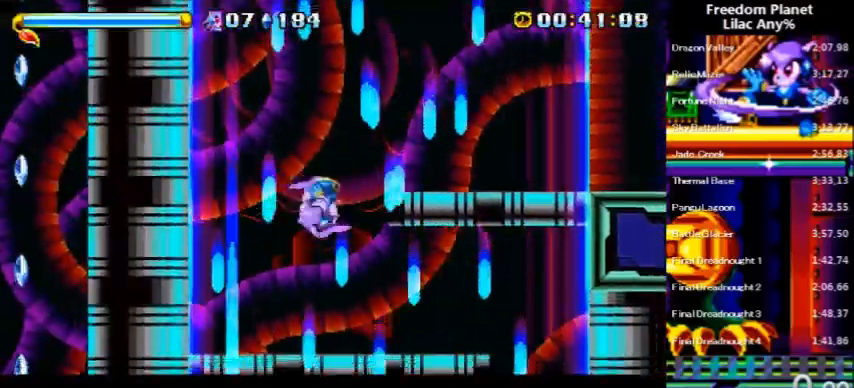
{"keys": ["down", "left", "s"], "events": [[501, "left", "down"], [501, "right", "up"], [501, "s", "down"]]}
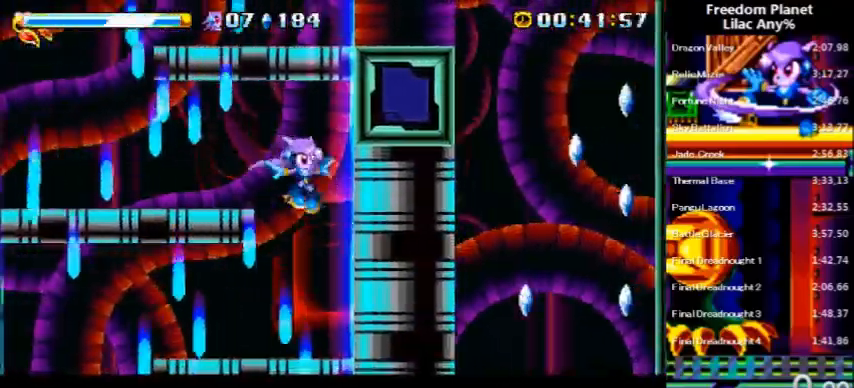
{"keys": ["down", "left"], "events": [[33, "s", "up"]]}